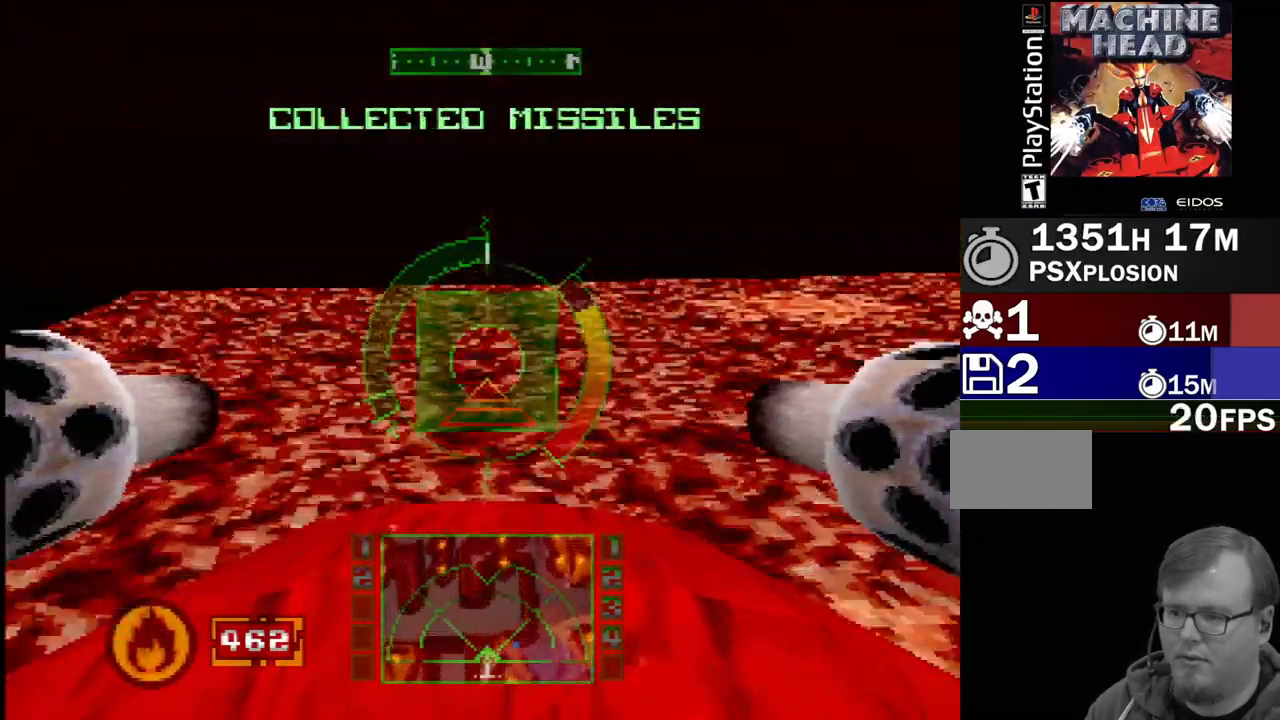
Gameplay with a controller (PlayStation layout); each line is a JSON object with the inputs held at the frame after it. "events" lists button and stick changes between this image and that frame as [ms after this image, input, new state], when the widget could be followed in between. Not read: L3 R3.
{"buttons": ["CROSS", "DPAD_LEFT"], "events": [[67, "SQUARE", "up"], [233, "DPAD_LEFT", "down"], [317, "CROSS", "down"]]}
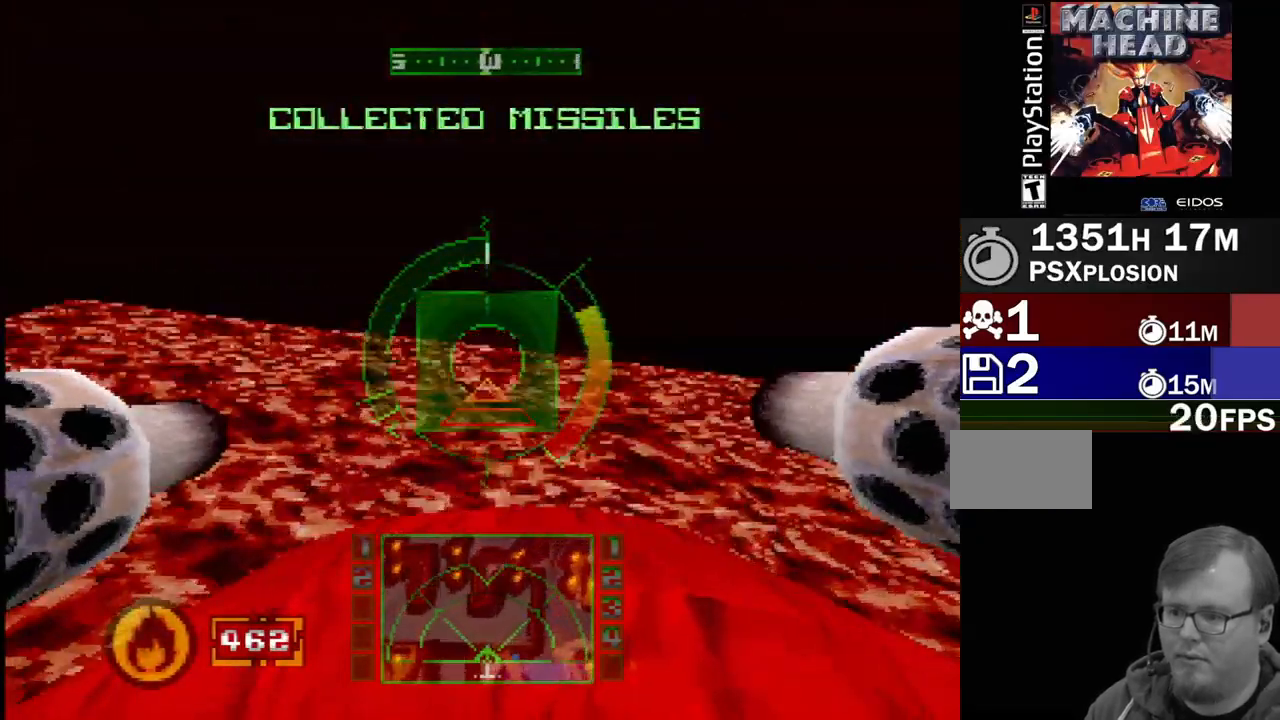
{"buttons": ["DPAD_LEFT"], "events": [[283, "CROSS", "up"]]}
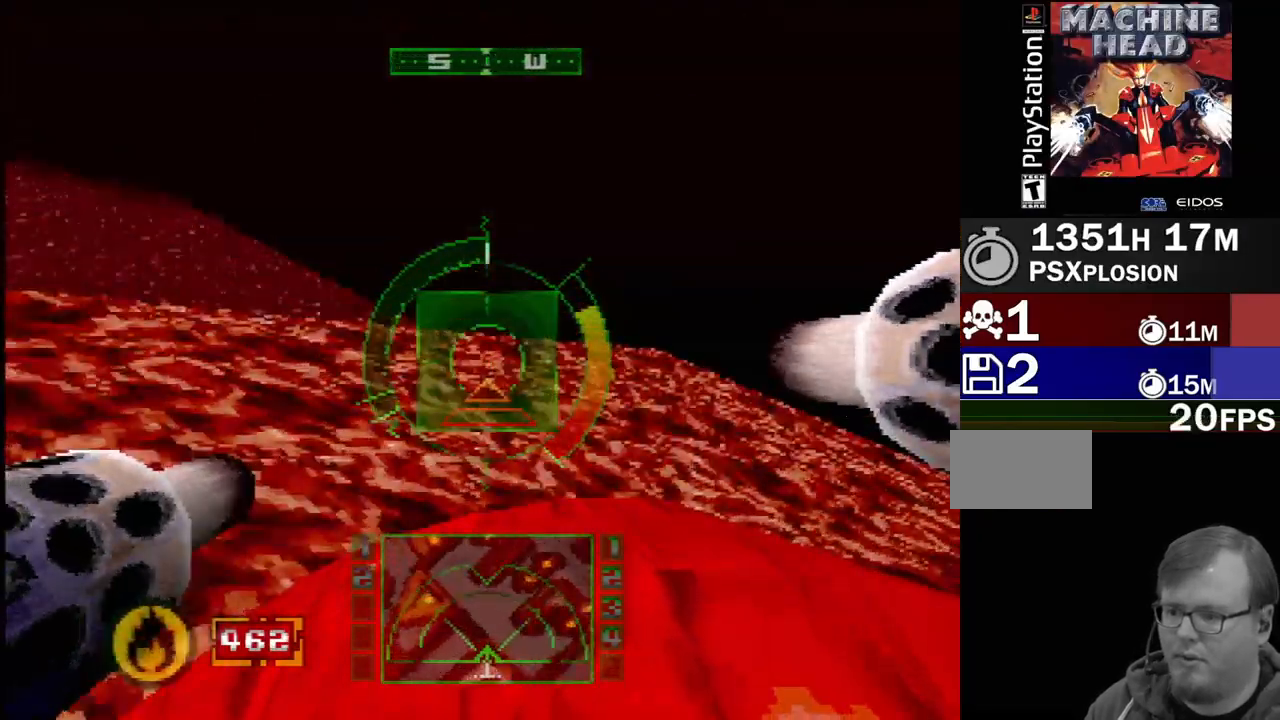
{"buttons": [], "events": [[33, "DPAD_LEFT", "up"]]}
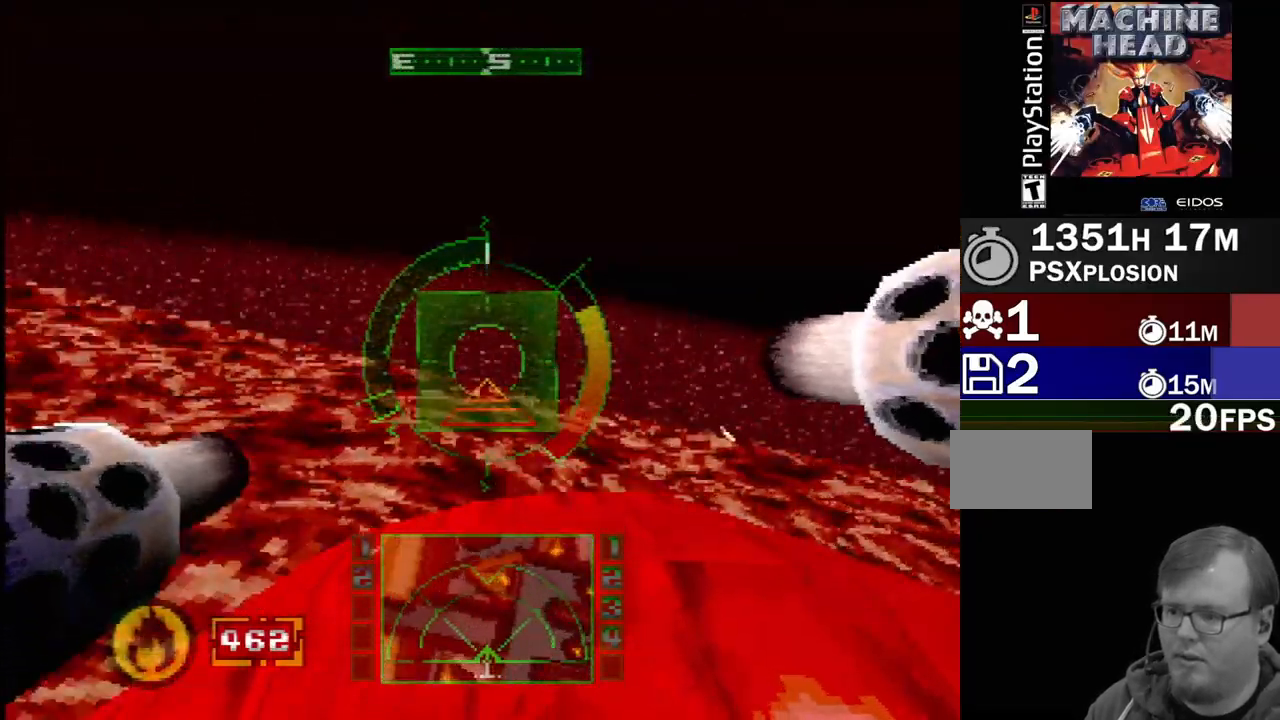
{"buttons": ["SQUARE", "DPAD_LEFT"], "events": [[117, "SQUARE", "down"], [350, "DPAD_LEFT", "down"]]}
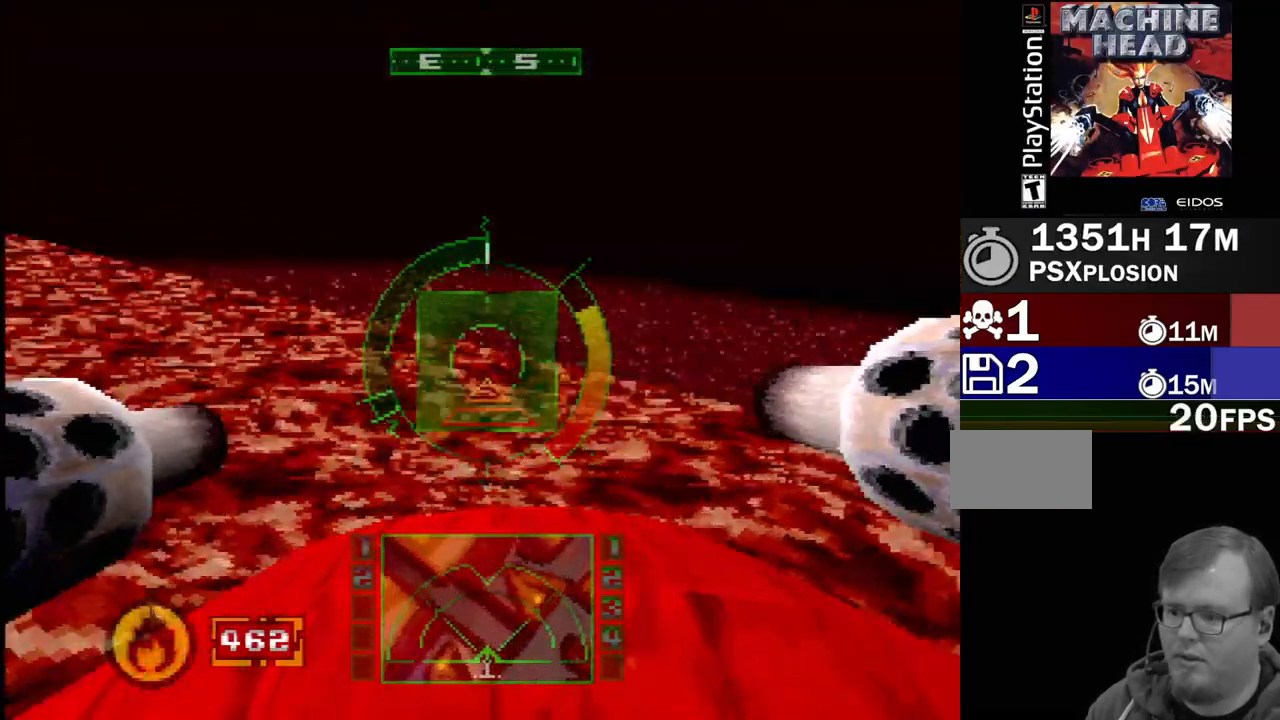
{"buttons": ["SQUARE"], "events": [[67, "DPAD_LEFT", "up"], [250, "SQUARE", "up"], [267, "DPAD_LEFT", "down"], [417, "SQUARE", "down"], [433, "DPAD_LEFT", "up"]]}
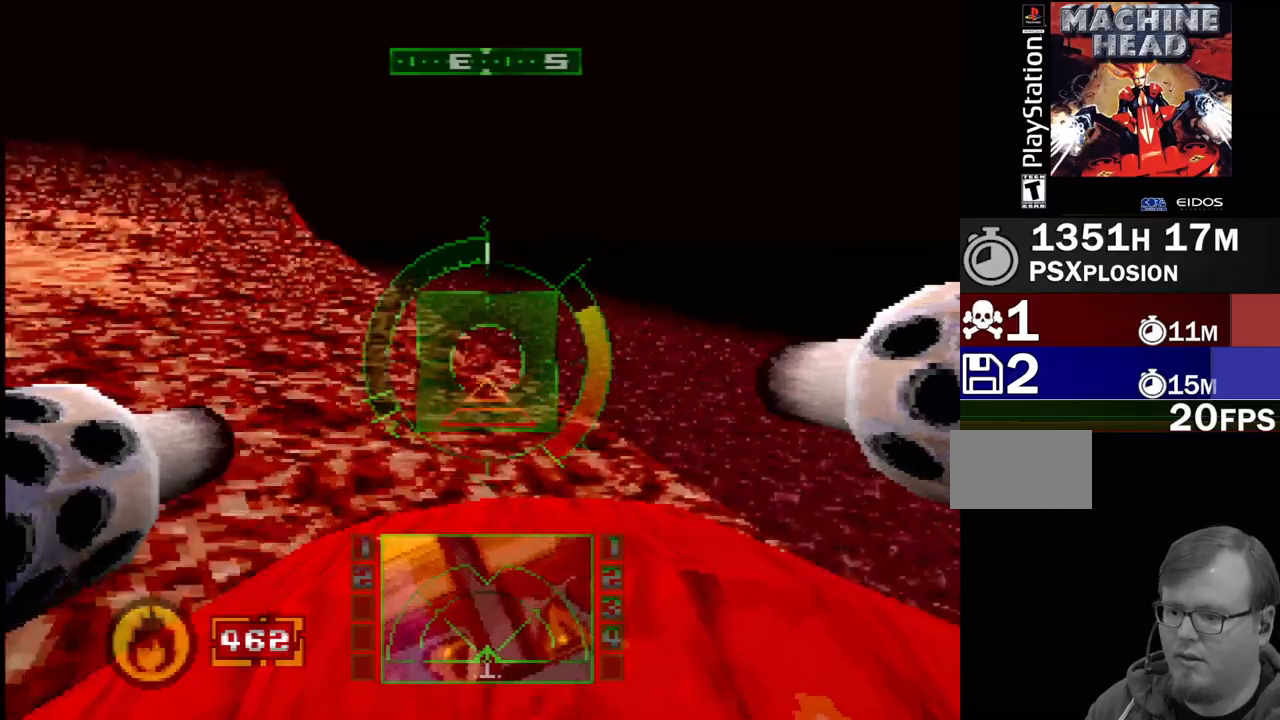
{"buttons": ["SQUARE"], "events": [[100, "DPAD_RIGHT", "down"], [250, "DPAD_RIGHT", "up"]]}
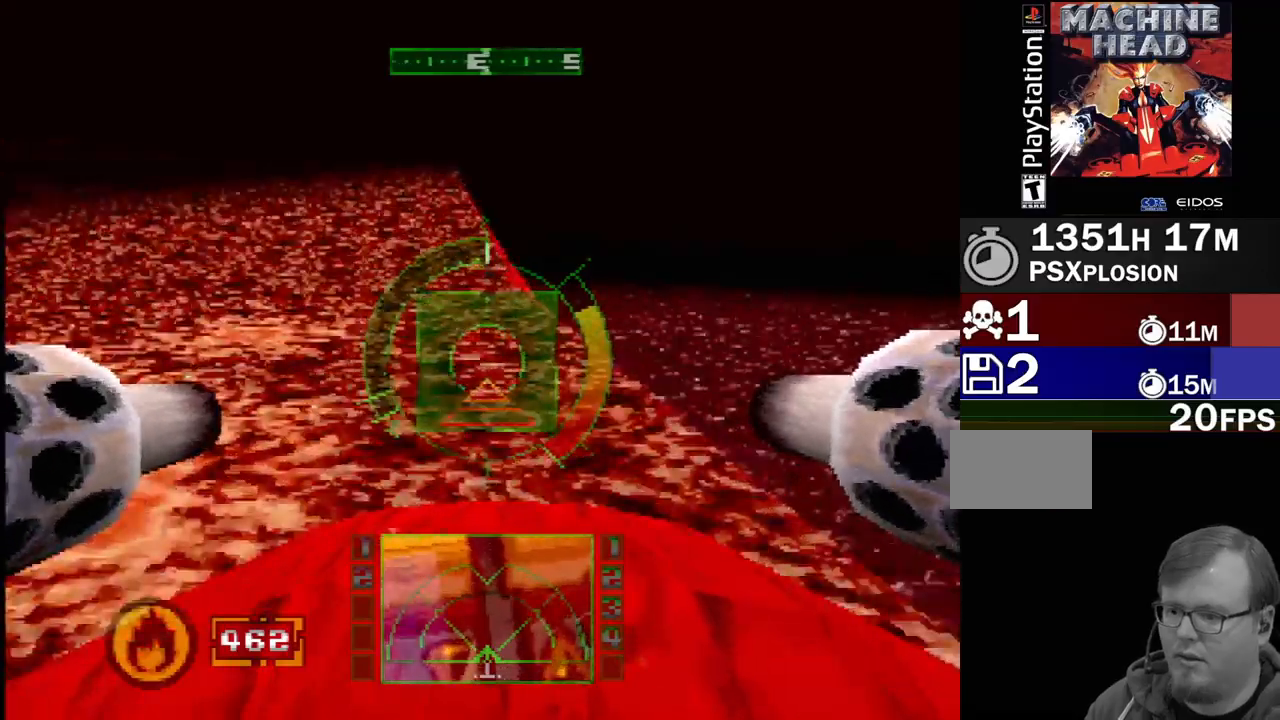
{"buttons": ["SQUARE"], "events": [[100, "DPAD_LEFT", "down"], [133, "SQUARE", "up"], [217, "SQUARE", "down"], [350, "DPAD_LEFT", "up"]]}
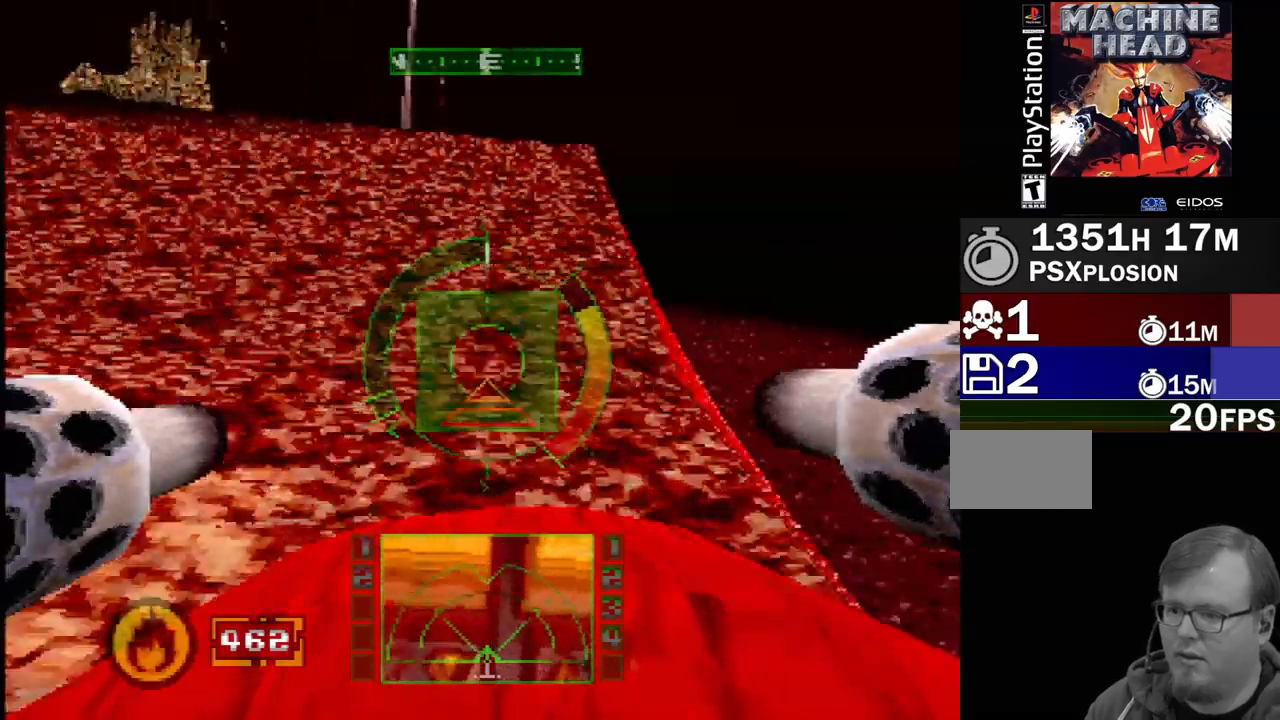
{"buttons": [], "events": [[233, "SQUARE", "up"], [300, "DPAD_LEFT", "down"], [483, "DPAD_LEFT", "up"]]}
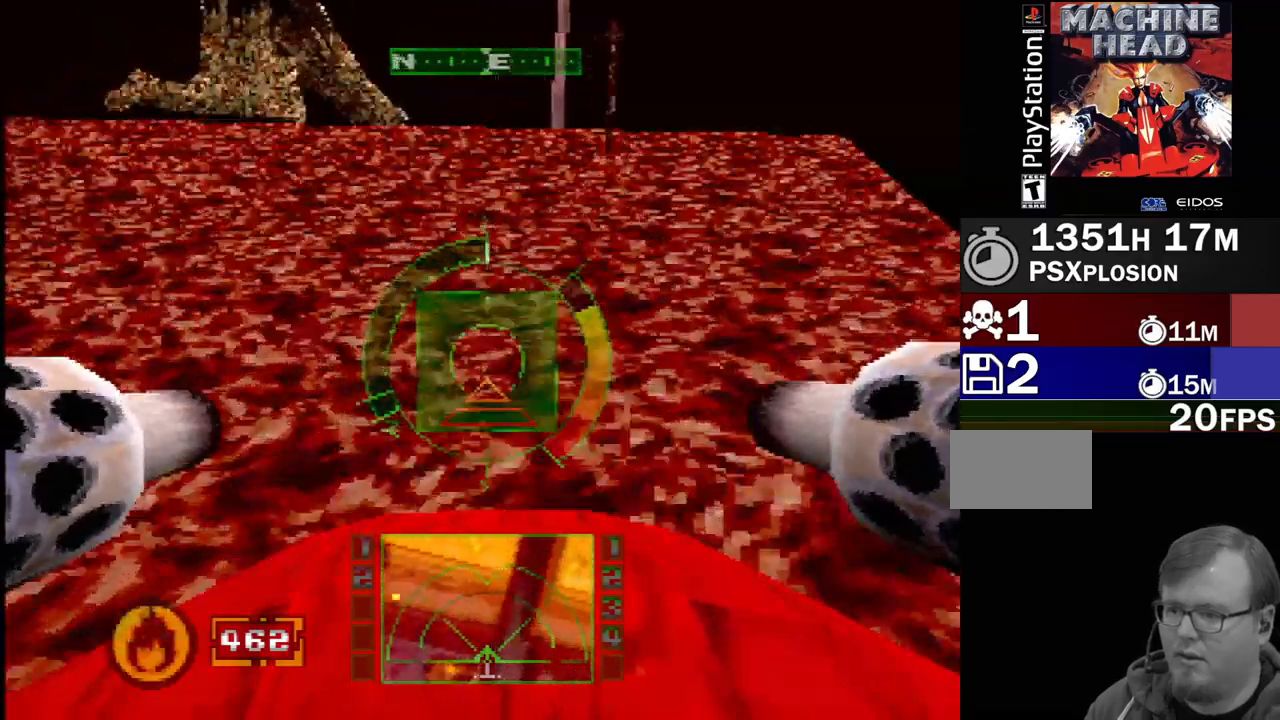
{"buttons": ["SQUARE", "L1", "DPAD_LEFT"], "events": [[67, "DPAD_DOWN", "down"], [200, "L1", "down"], [250, "DPAD_DOWN", "up"], [350, "SQUARE", "down"], [483, "DPAD_LEFT", "down"]]}
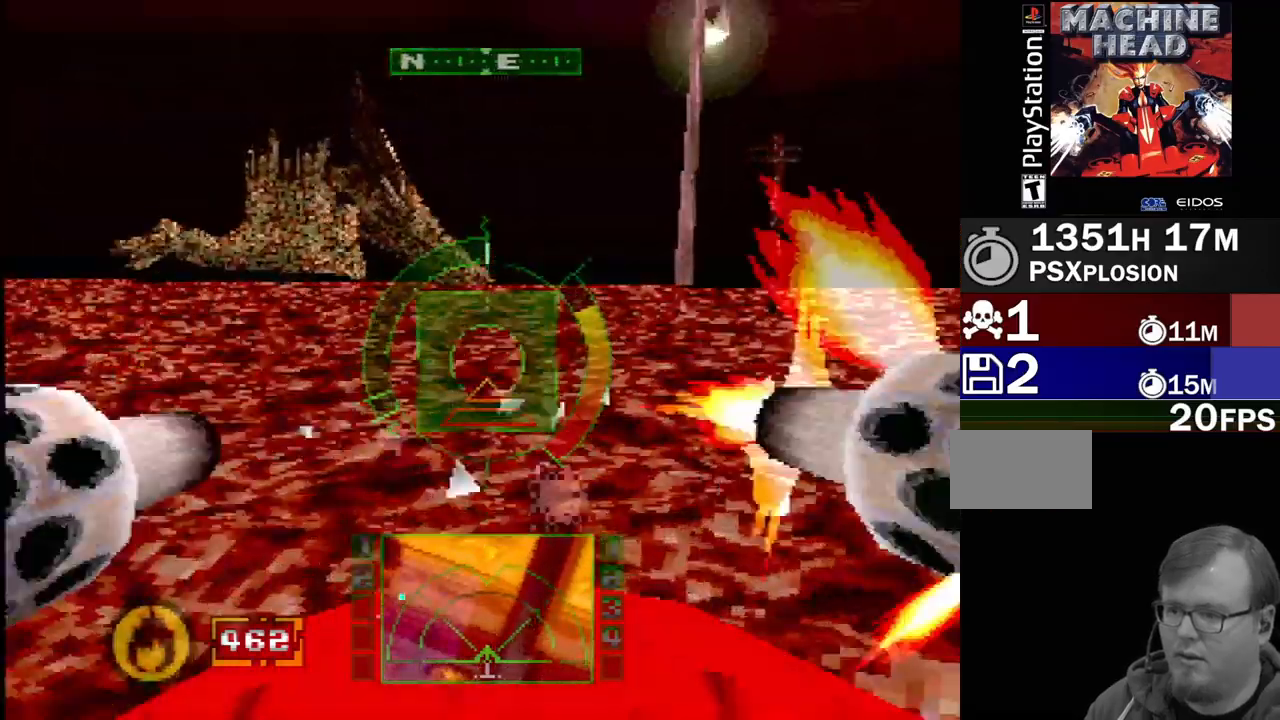
{"buttons": ["L1", "DPAD_DOWN"], "events": [[100, "SQUARE", "up"], [117, "DPAD_LEFT", "up"], [450, "DPAD_DOWN", "down"]]}
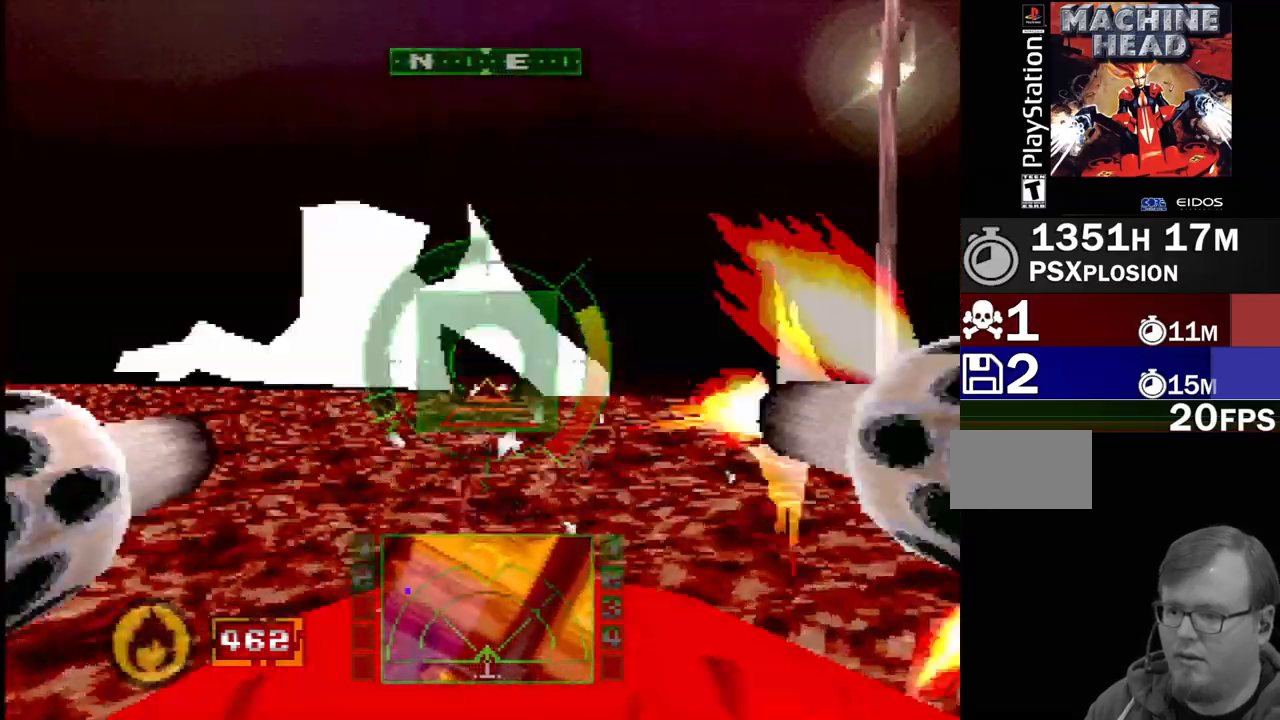
{"buttons": ["L1"], "events": [[33, "DPAD_DOWN", "up"], [333, "DPAD_LEFT", "down"], [350, "DPAD_UP", "down"], [450, "DPAD_UP", "up"], [500, "DPAD_LEFT", "up"]]}
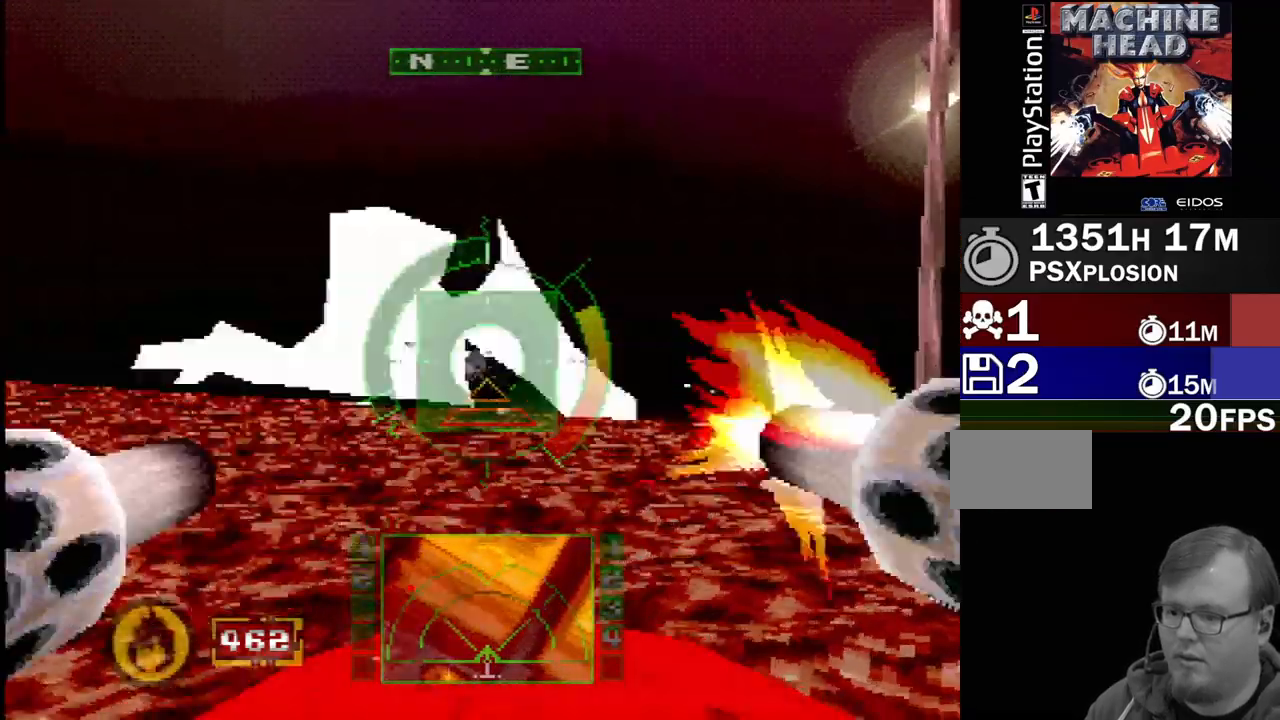
{"buttons": ["L1", "DPAD_LEFT"], "events": [[100, "SQUARE", "down"], [300, "SQUARE", "up"], [383, "DPAD_LEFT", "down"]]}
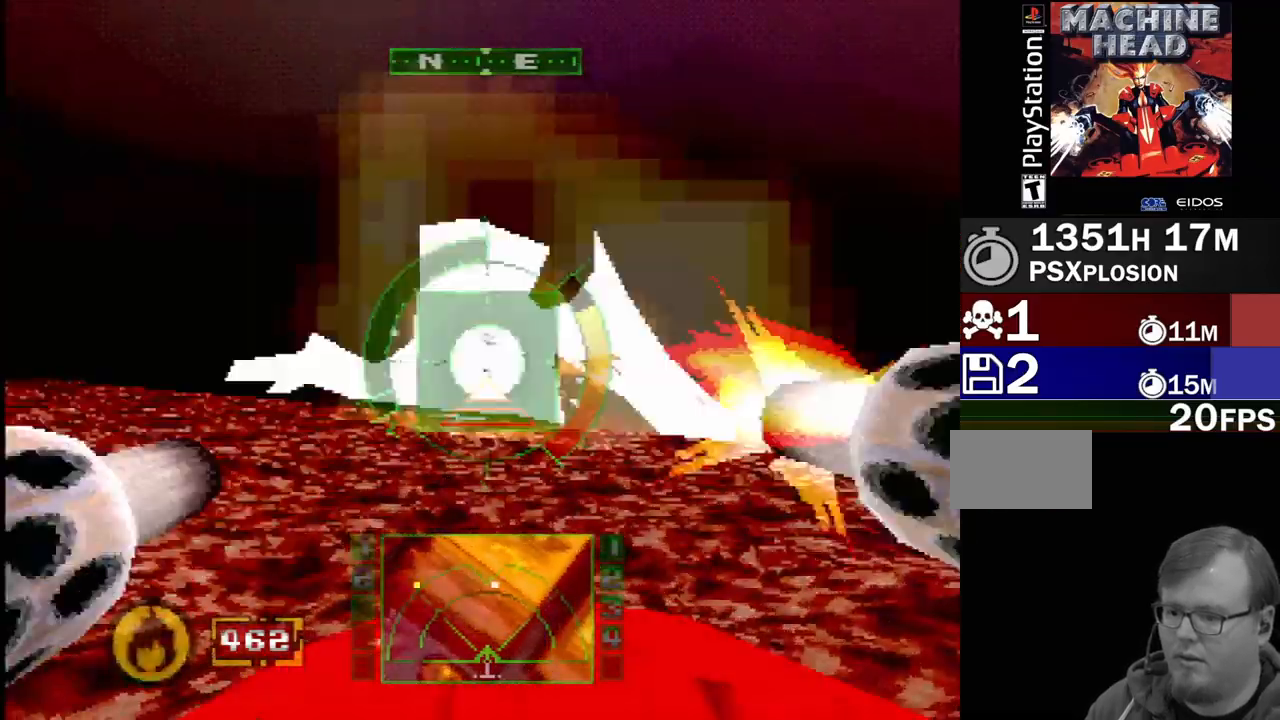
{"buttons": ["L1"], "events": [[50, "DPAD_LEFT", "up"]]}
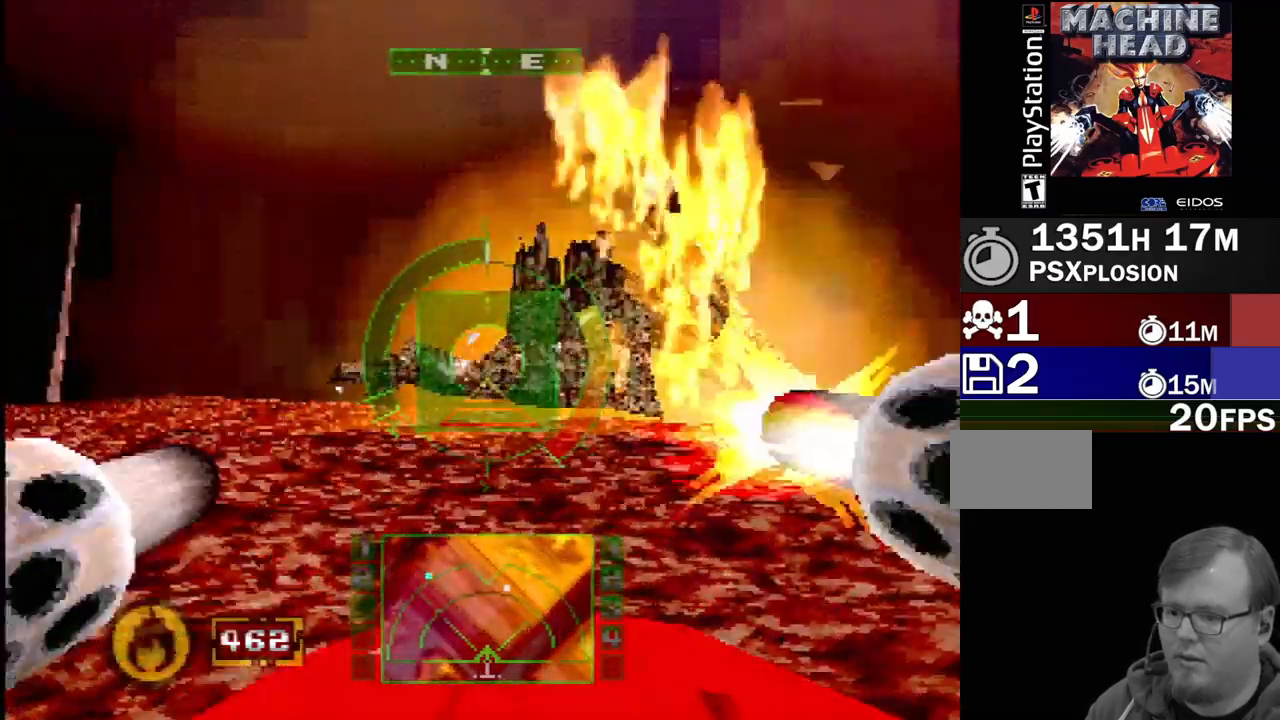
{"buttons": ["SQUARE"], "events": [[67, "SQUARE", "down"], [117, "L1", "up"], [183, "DPAD_LEFT", "down"], [483, "DPAD_LEFT", "up"]]}
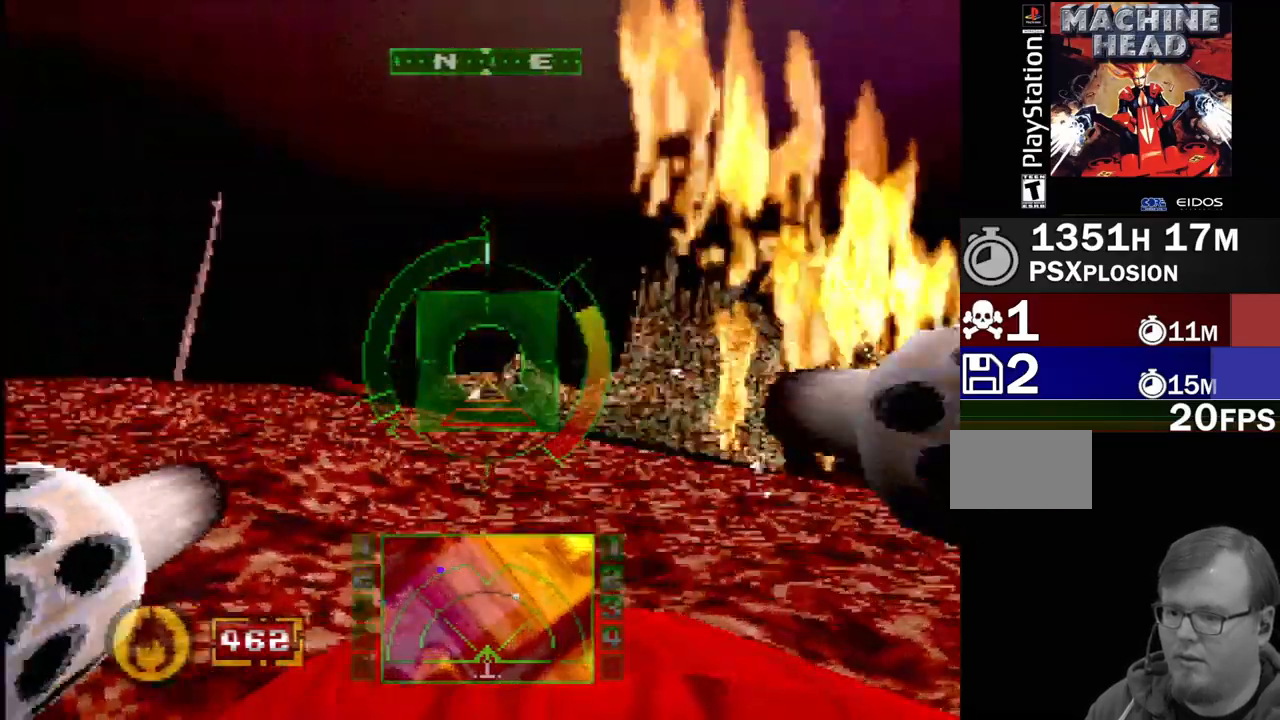
{"buttons": ["SQUARE", "DPAD_RIGHT"], "events": [[500, "DPAD_RIGHT", "down"]]}
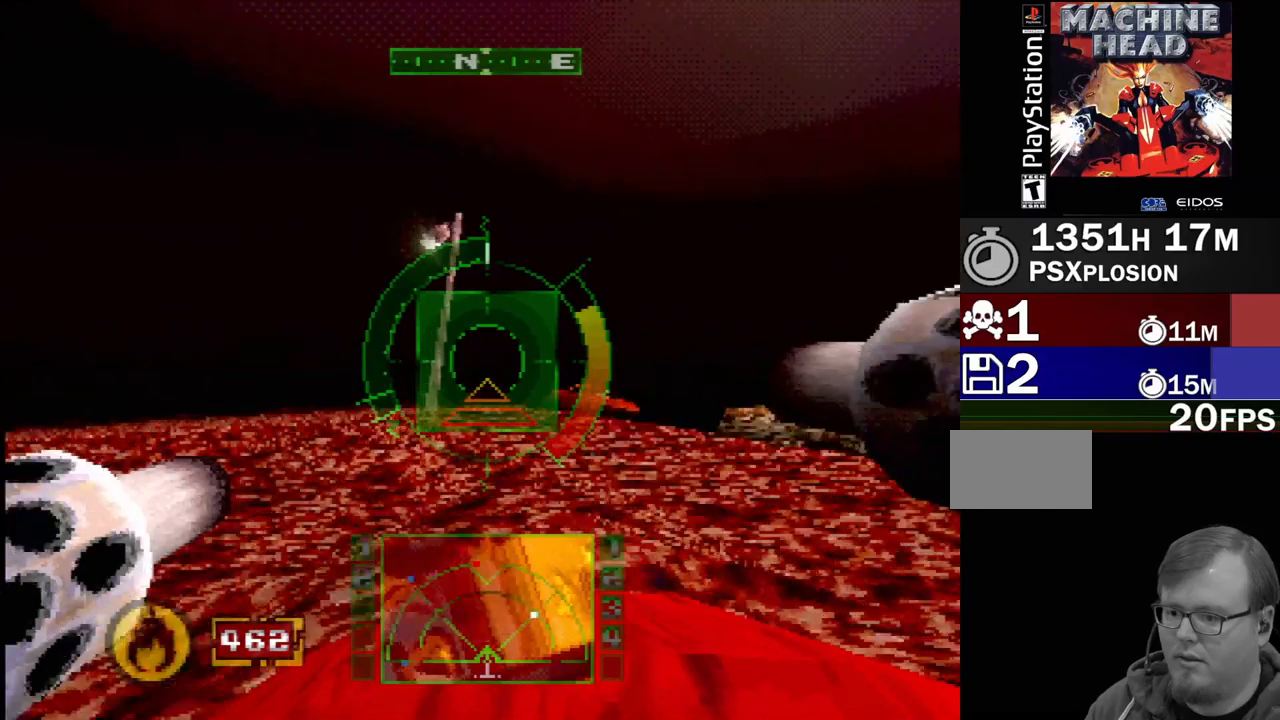
{"buttons": ["SQUARE"], "events": [[317, "DPAD_RIGHT", "up"]]}
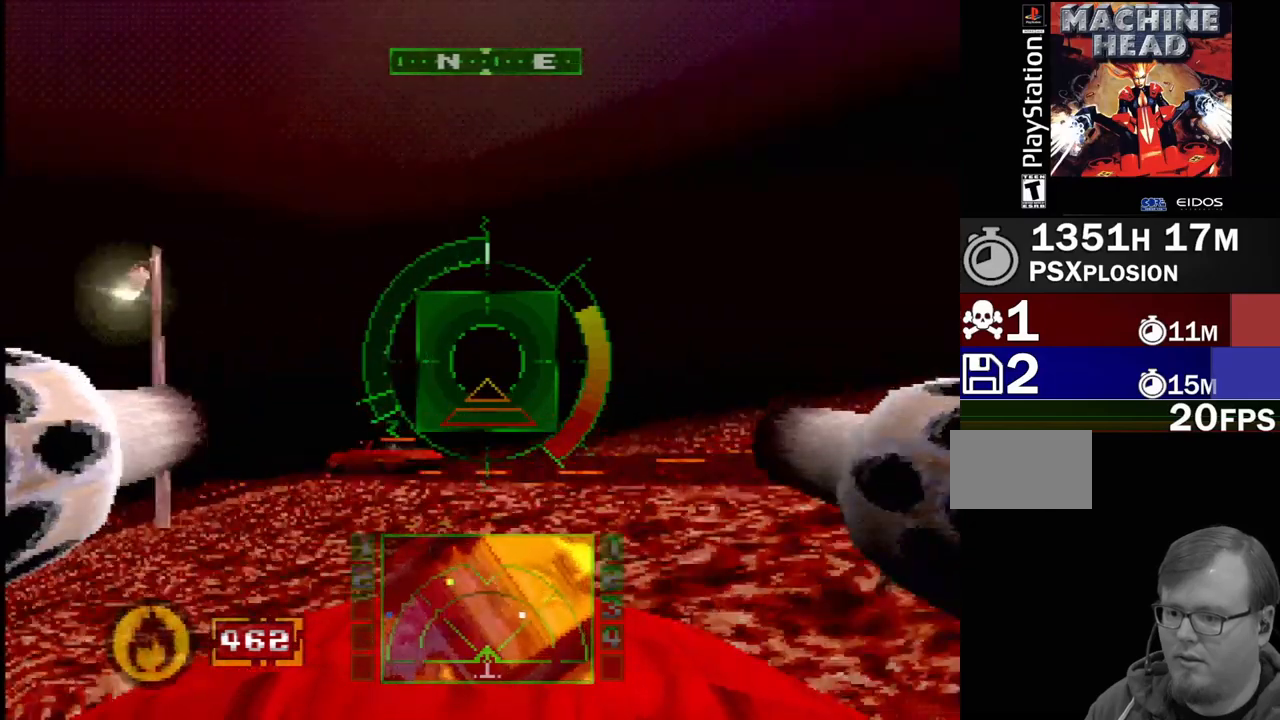
{"buttons": ["DPAD_UP", "DPAD_LEFT"], "events": [[17, "DPAD_LEFT", "down"], [150, "DPAD_LEFT", "up"], [400, "DPAD_LEFT", "down"], [433, "SQUARE", "up"], [467, "DPAD_UP", "down"]]}
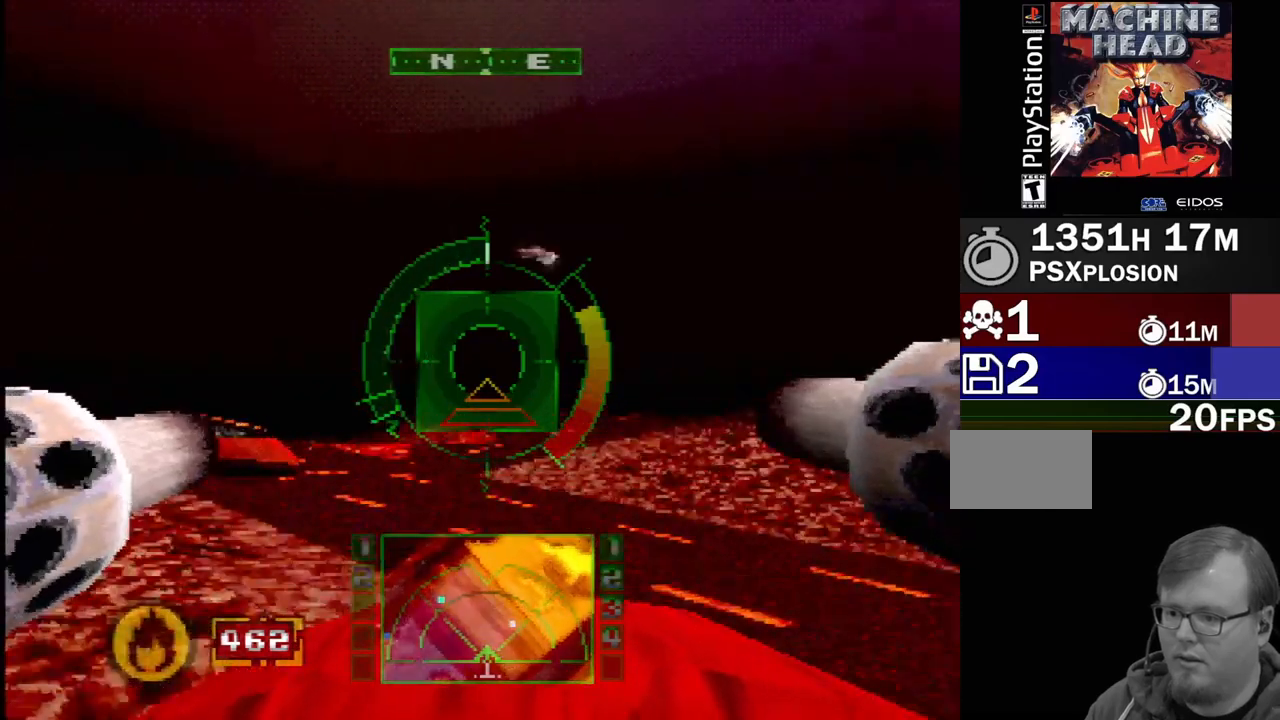
{"buttons": [], "events": [[33, "SQUARE", "down"], [67, "DPAD_UP", "up"], [83, "DPAD_LEFT", "up"], [367, "SQUARE", "up"]]}
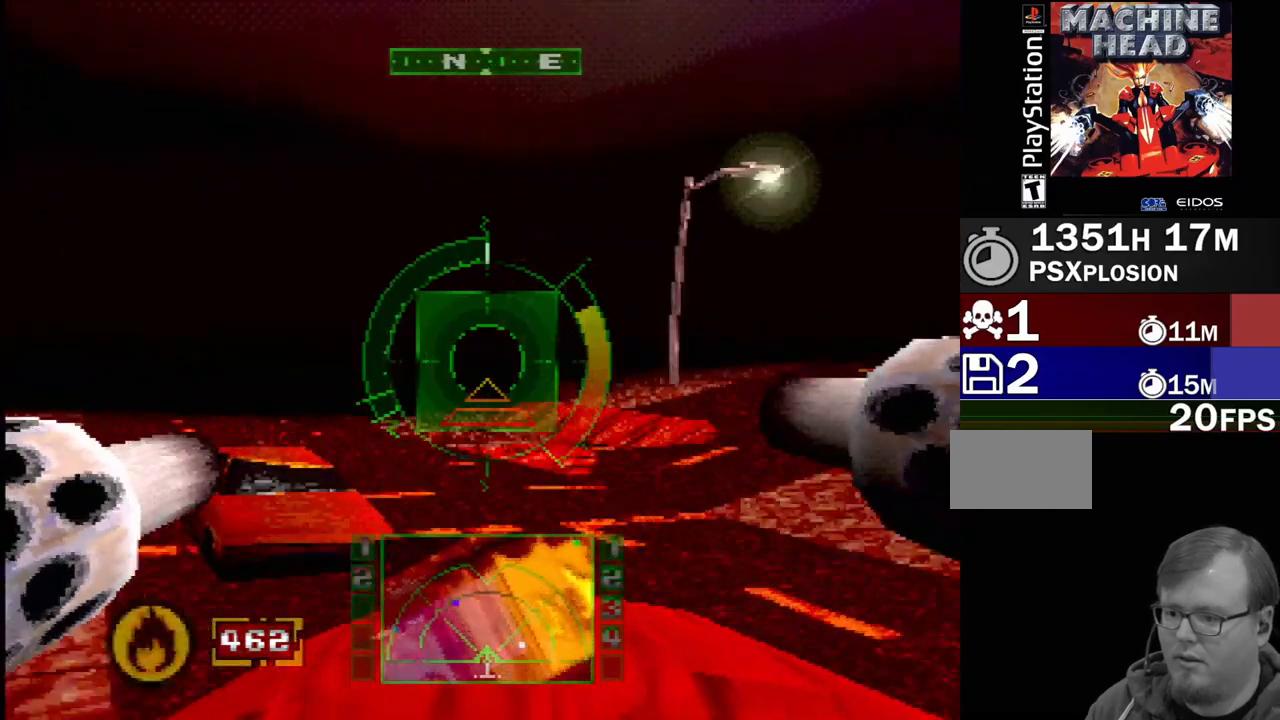
{"buttons": ["DPAD_LEFT"], "events": [[17, "SQUARE", "down"], [350, "DPAD_LEFT", "down"], [367, "SQUARE", "up"]]}
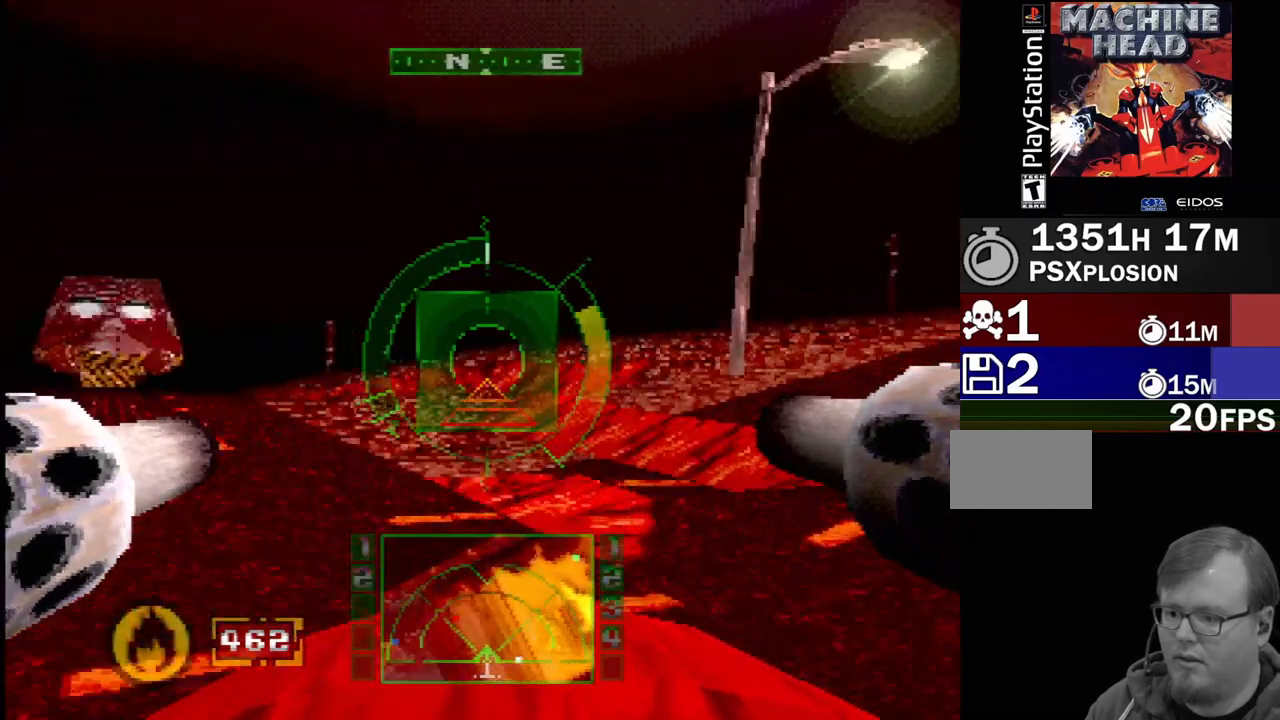
{"buttons": ["DPAD_RIGHT"], "events": [[167, "DPAD_LEFT", "up"], [300, "SQUARE", "down"], [483, "DPAD_RIGHT", "down"], [500, "SQUARE", "up"]]}
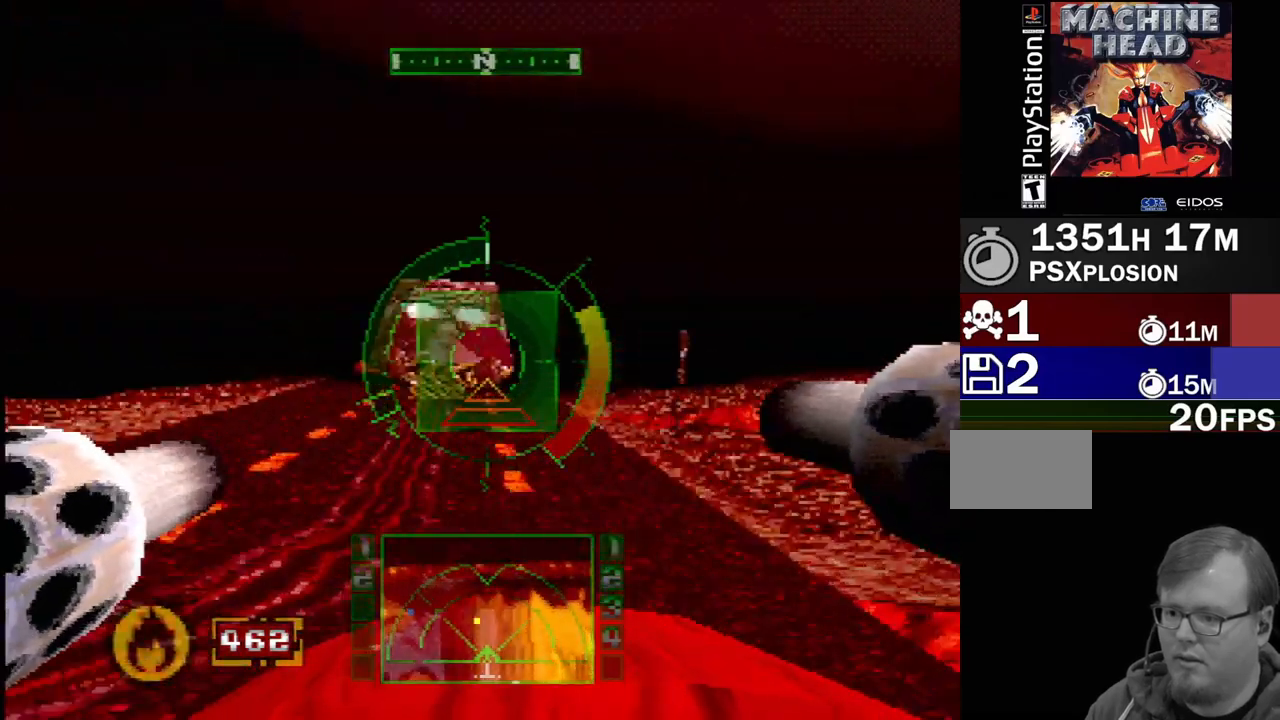
{"buttons": [], "events": [[133, "DPAD_RIGHT", "up"]]}
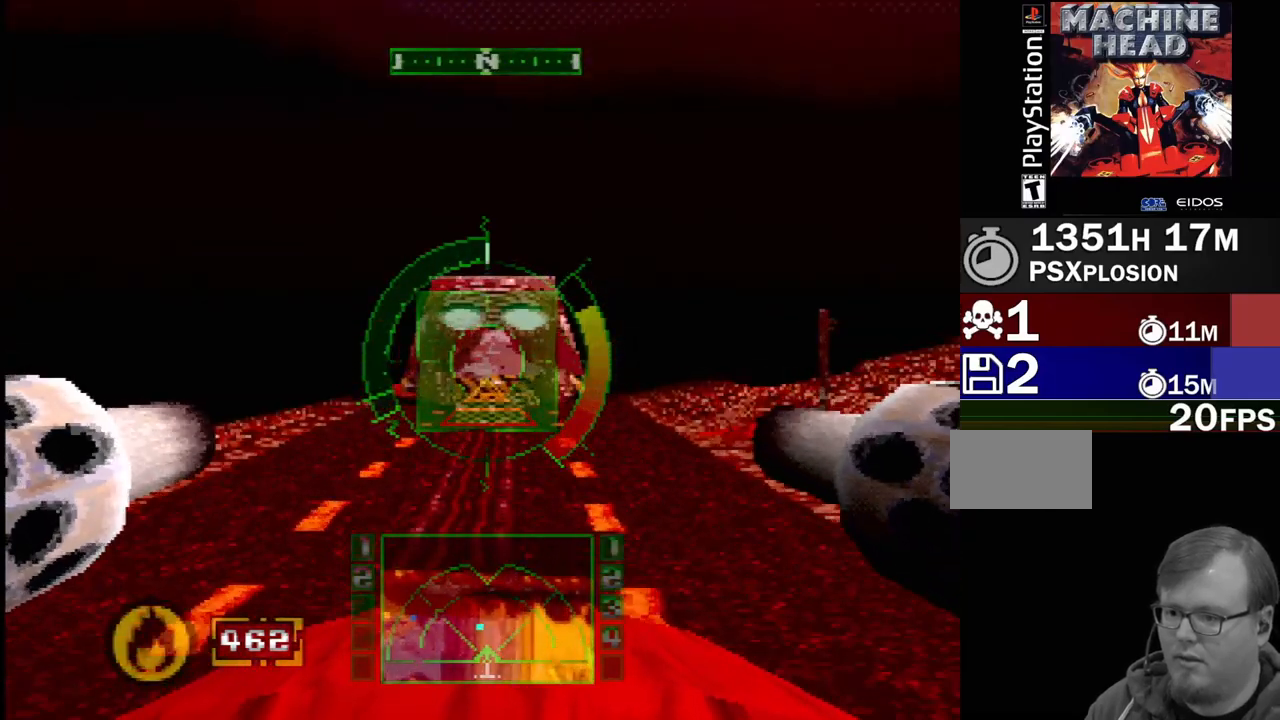
{"buttons": ["CROSS", "DPAD_UP", "DPAD_LEFT"], "events": [[283, "DPAD_LEFT", "down"], [317, "CROSS", "down"], [450, "DPAD_UP", "down"]]}
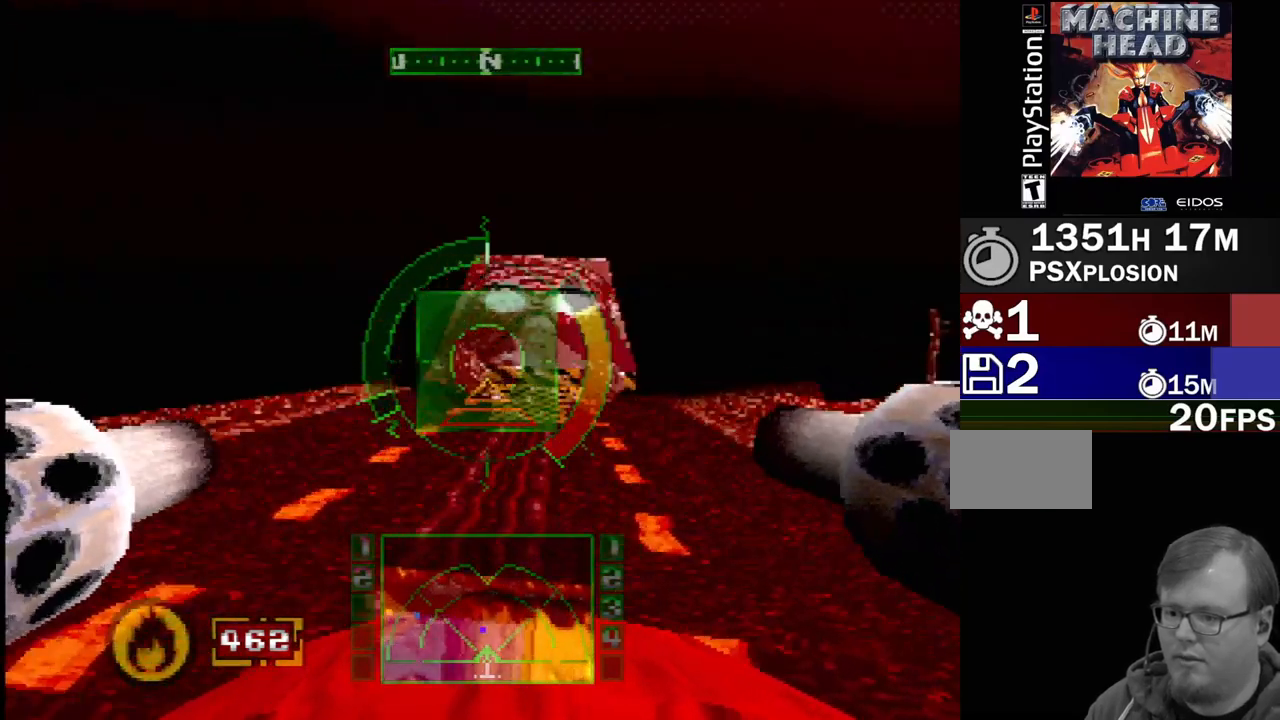
{"buttons": ["CROSS", "DPAD_LEFT"], "events": [[67, "DPAD_UP", "up"], [317, "DPAD_LEFT", "up"], [350, "DPAD_LEFT", "down"]]}
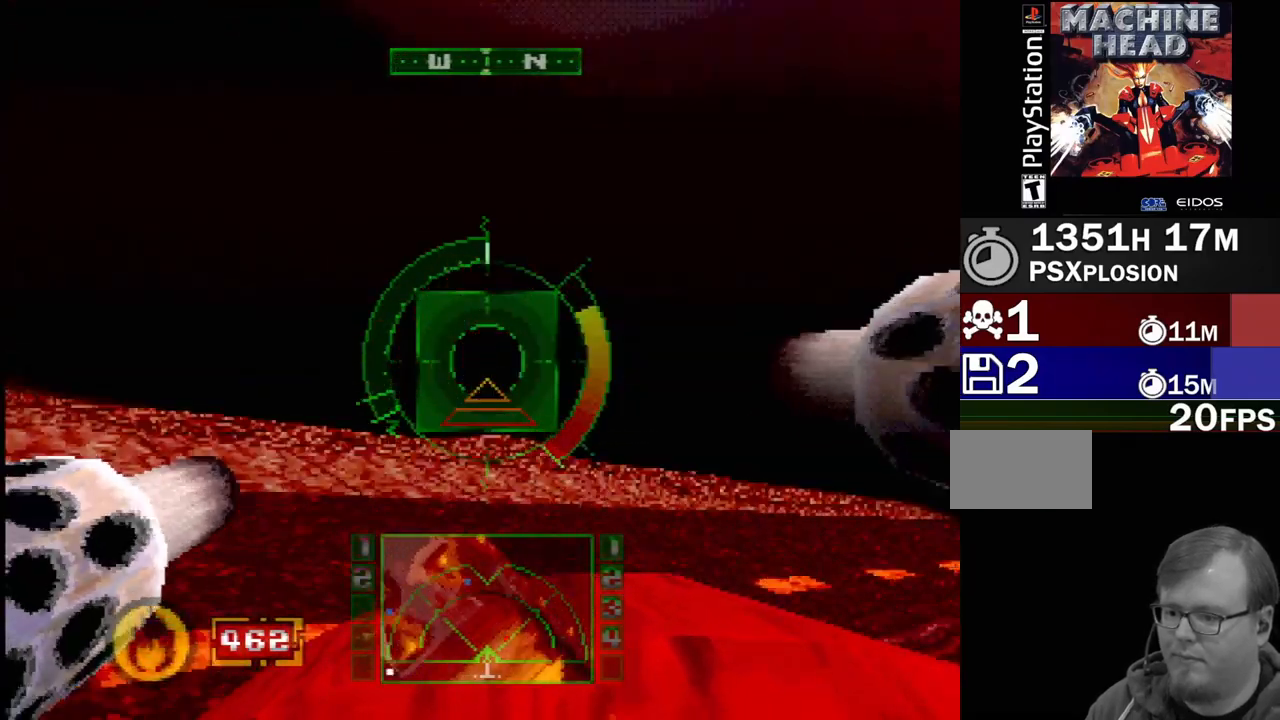
{"buttons": ["L1", "DPAD_UP", "DPAD_RIGHT"], "events": [[50, "CROSS", "up"], [50, "DPAD_LEFT", "up"], [333, "DPAD_UP", "down"], [400, "DPAD_RIGHT", "down"], [433, "L1", "down"]]}
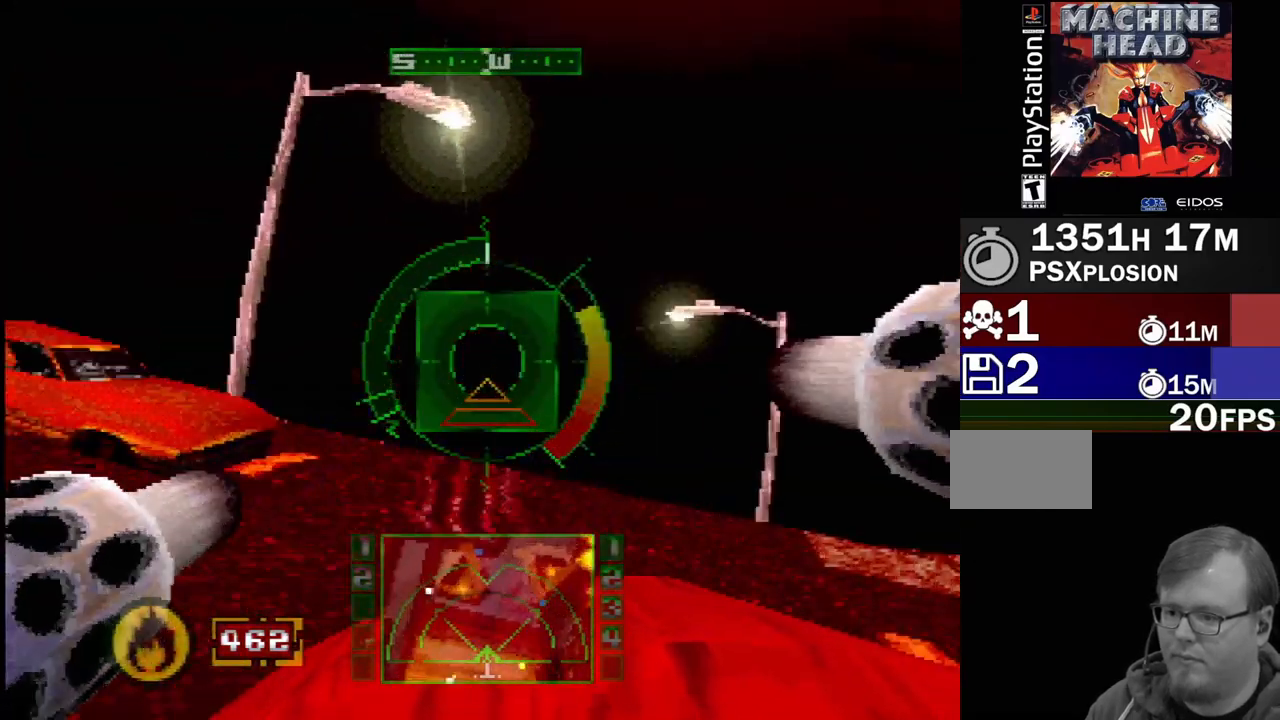
{"buttons": ["L1", "DPAD_DOWN", "DPAD_LEFT"], "events": [[183, "DPAD_RIGHT", "up"], [183, "DPAD_UP", "up"], [400, "DPAD_LEFT", "down"], [467, "DPAD_DOWN", "down"]]}
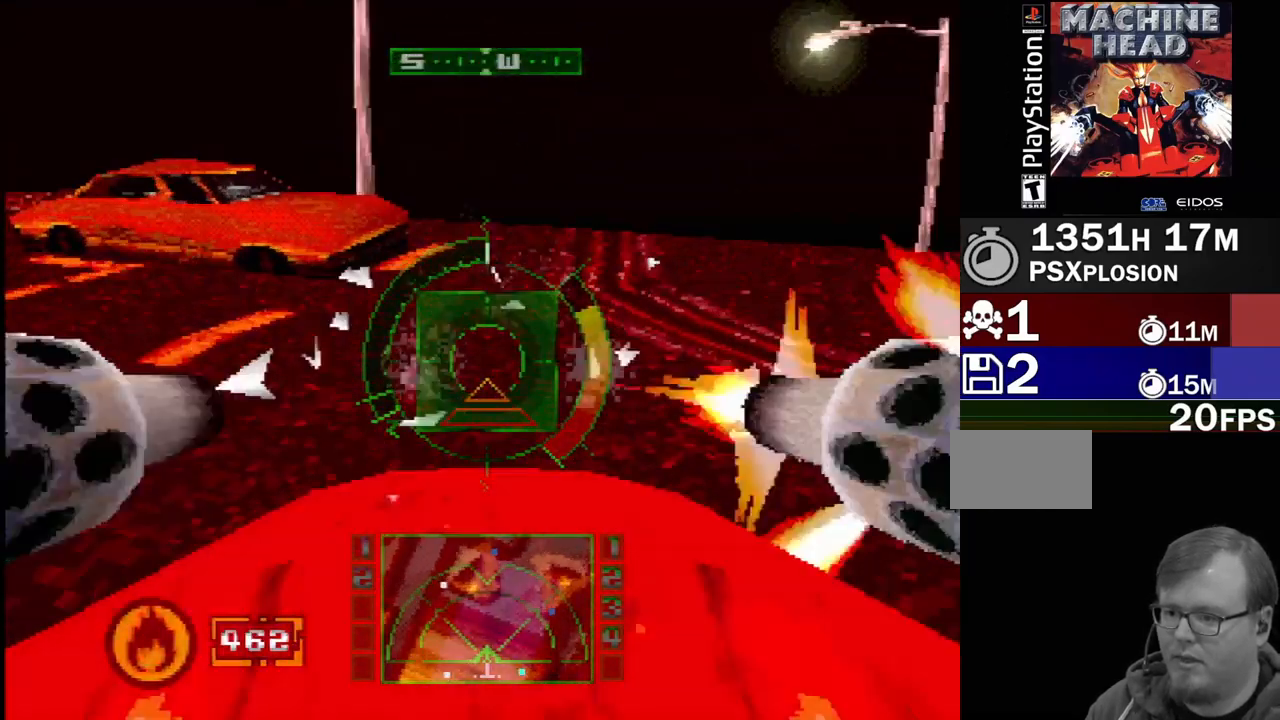
{"buttons": ["L1"], "events": [[183, "DPAD_DOWN", "up"], [183, "DPAD_LEFT", "up"]]}
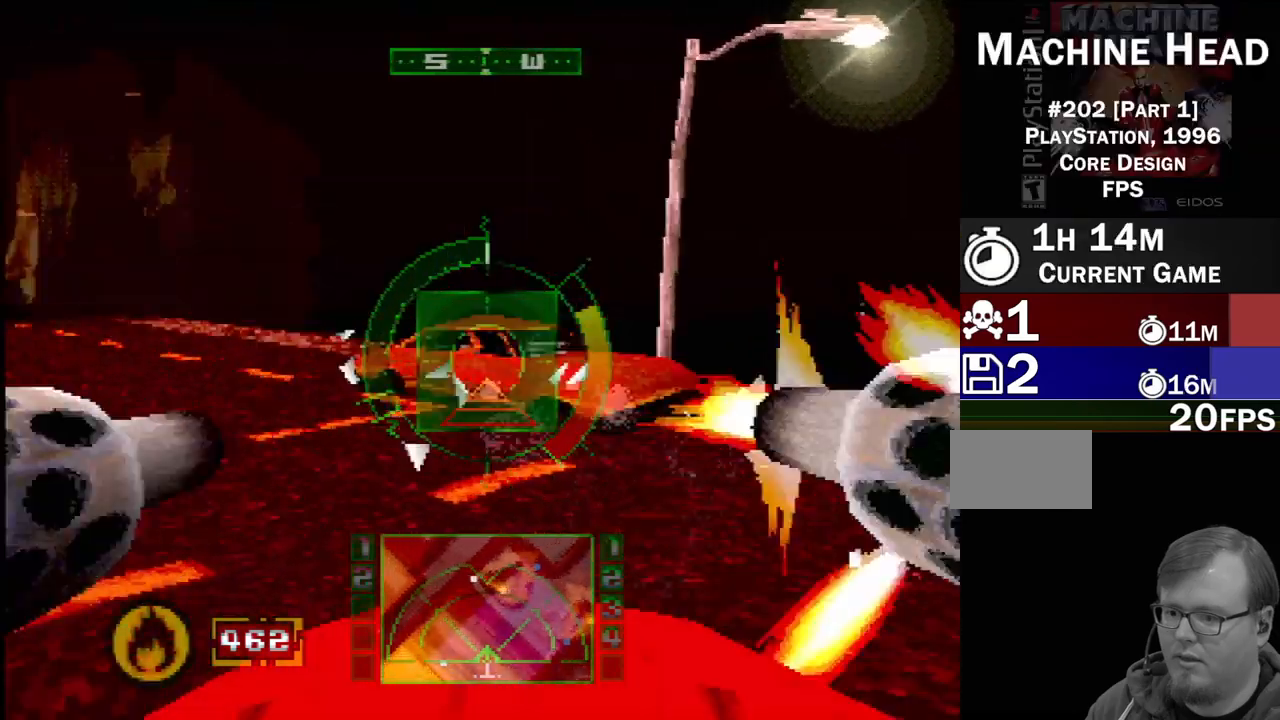
{"buttons": [], "events": [[500, "L1", "up"]]}
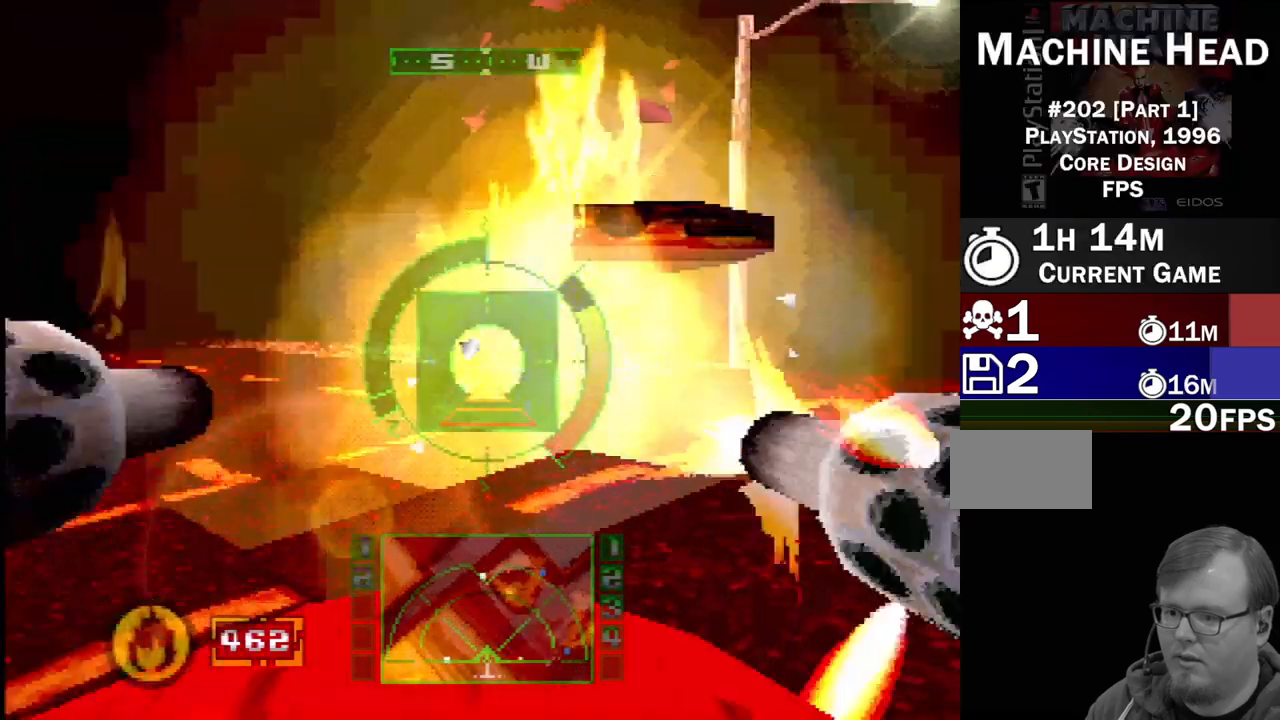
{"buttons": ["DPAD_LEFT"], "events": [[50, "DPAD_LEFT", "down"]]}
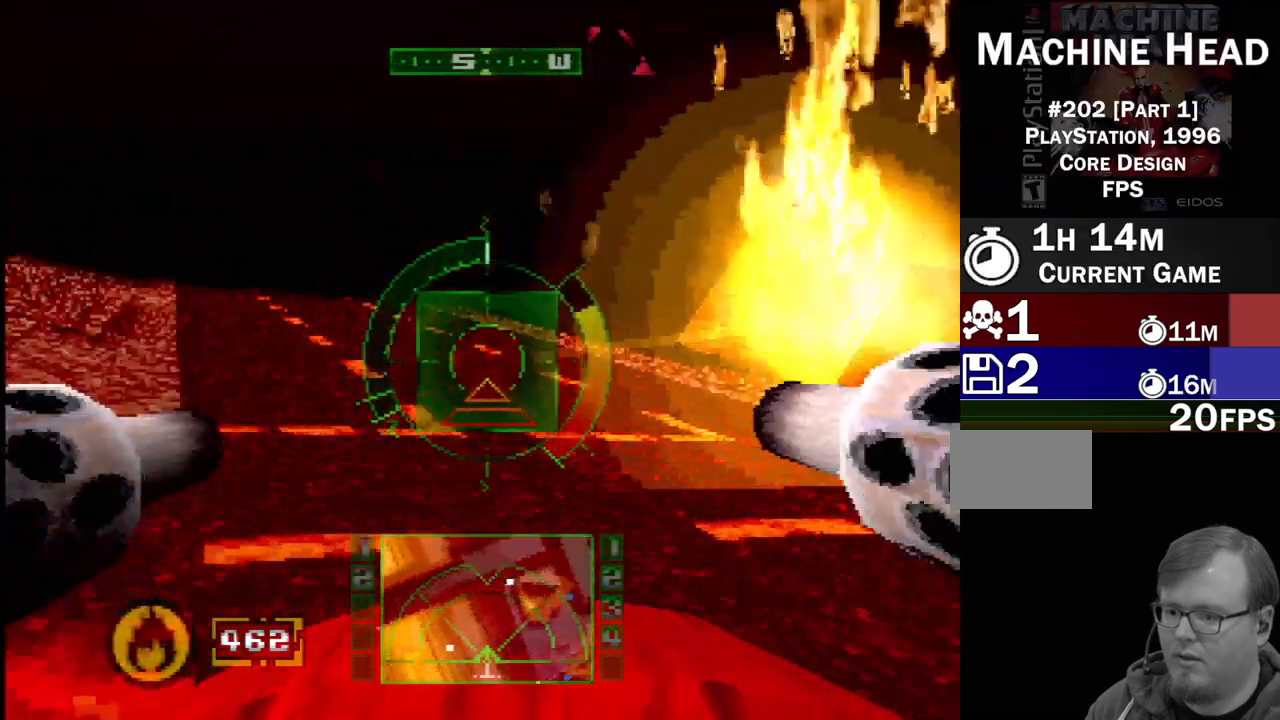
{"buttons": [], "events": [[150, "DPAD_DOWN", "down"], [283, "DPAD_DOWN", "up"], [333, "DPAD_LEFT", "up"]]}